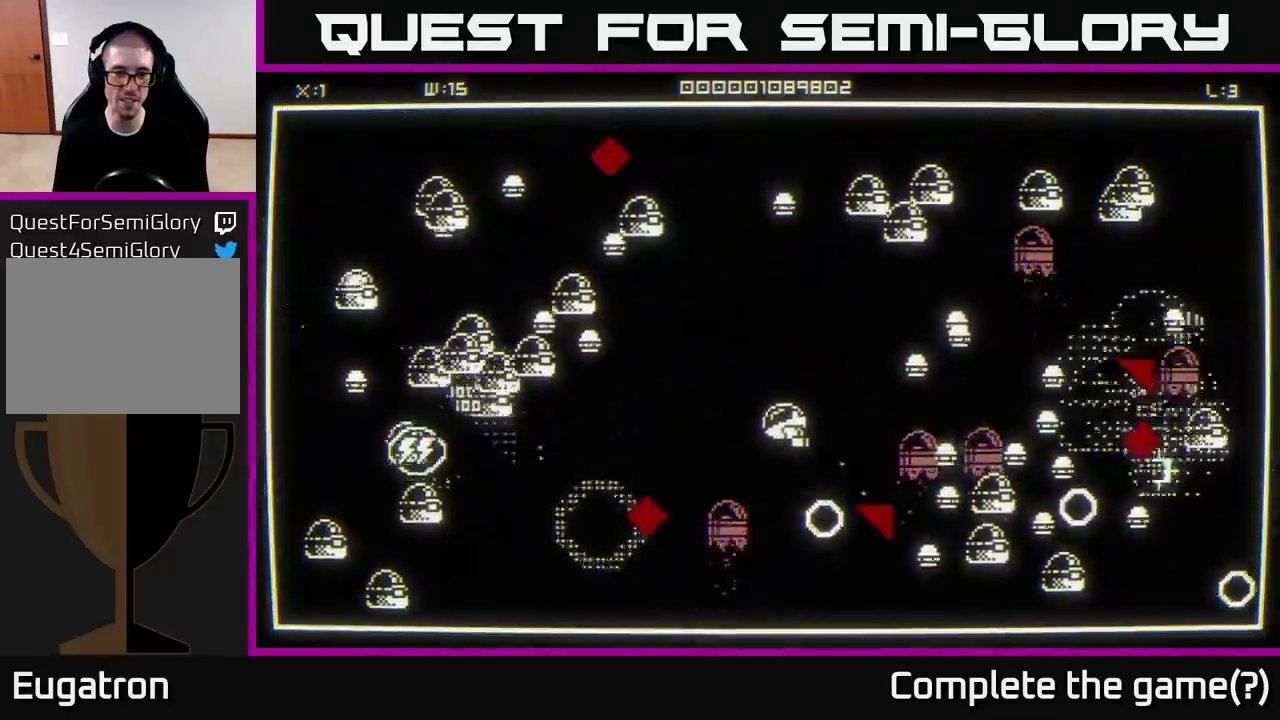
Gameplay with a controller (Xbox layout); each line is a JSON object with the inputs held at the frame after it. "events" lists button and stick changes between this image and that frame as [ms after this image, input, new state], when the widget could be followed in between.
{"buttons": [], "left_stick": "left", "right_stick": "left", "events": [[50, "left_stick", "left"], [150, "right_stick", "left"], [267, "right_stick", "up-left"], [417, "right_stick", "left"]]}
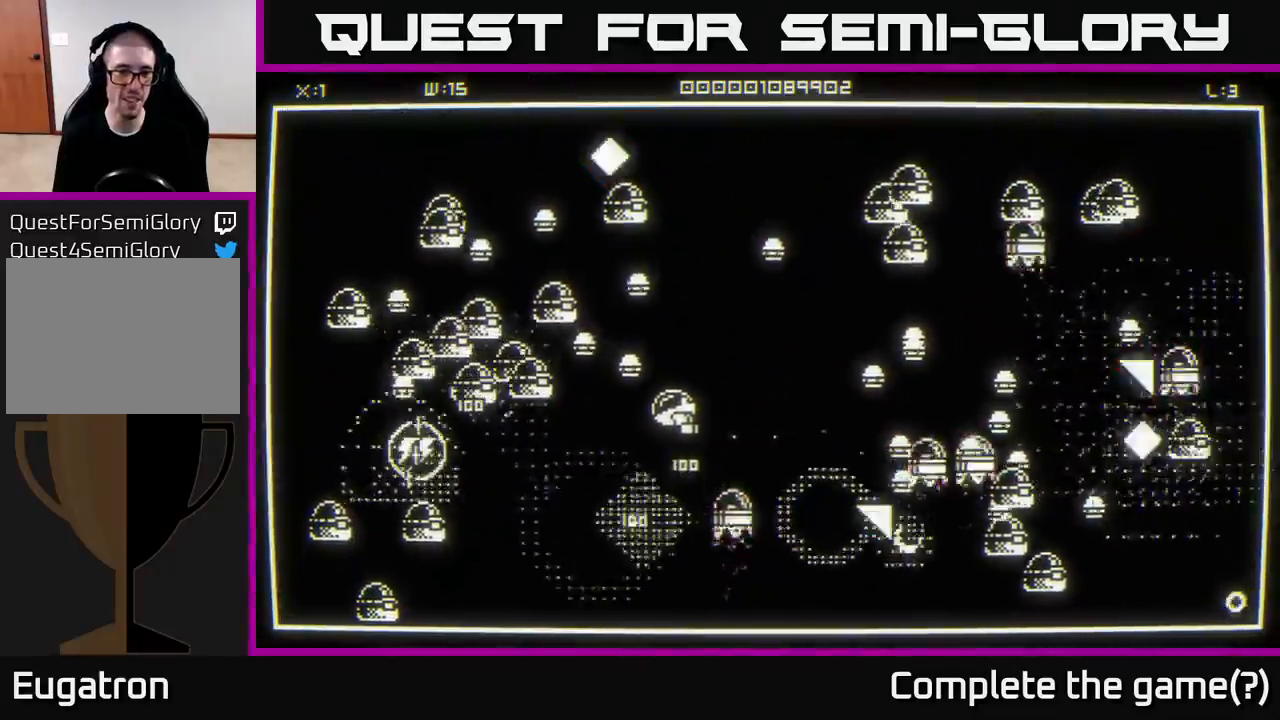
{"buttons": [], "left_stick": "down-left", "right_stick": "up-left", "events": [[33, "left_stick", "down-left"], [183, "left_stick", "left"], [233, "right_stick", "up-left"], [283, "left_stick", "down-left"]]}
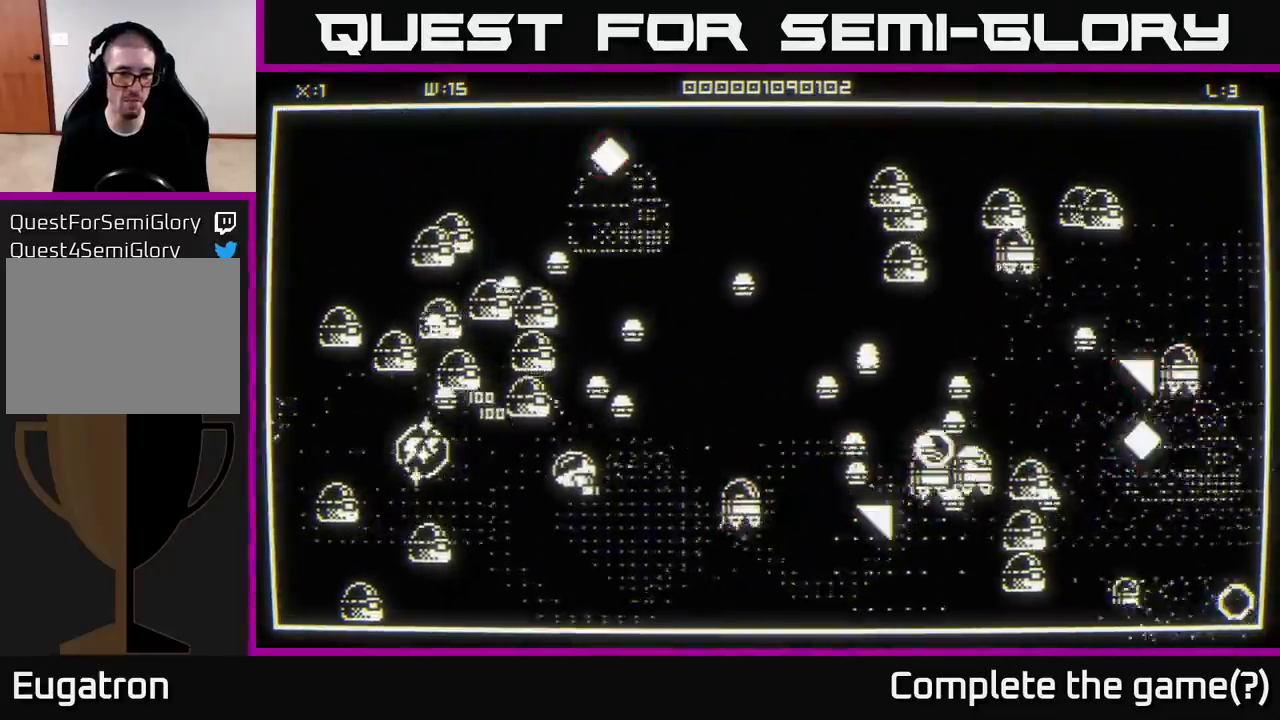
{"buttons": [], "left_stick": "left", "right_stick": "up", "events": [[183, "left_stick", "left"], [417, "right_stick", "up"]]}
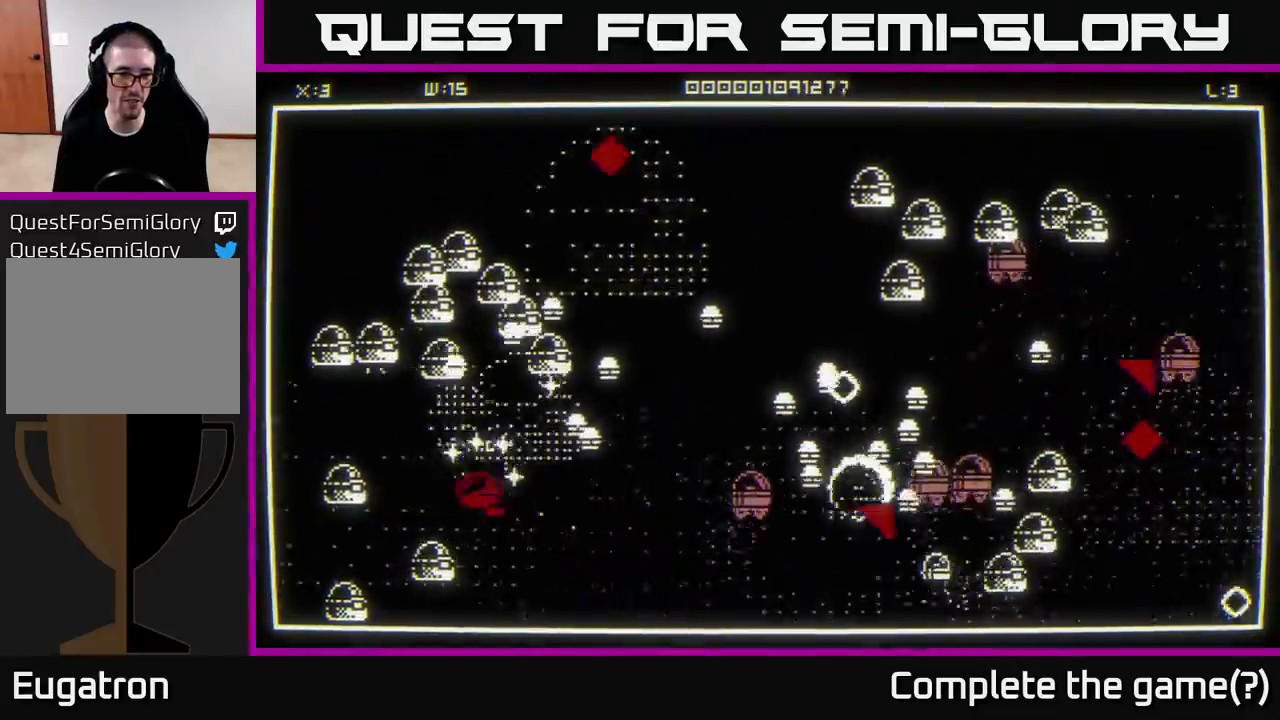
{"buttons": [], "left_stick": "up-left", "right_stick": "up-left", "events": [[233, "left_stick", "up"], [367, "left_stick", "up-left"], [367, "right_stick", "up-left"]]}
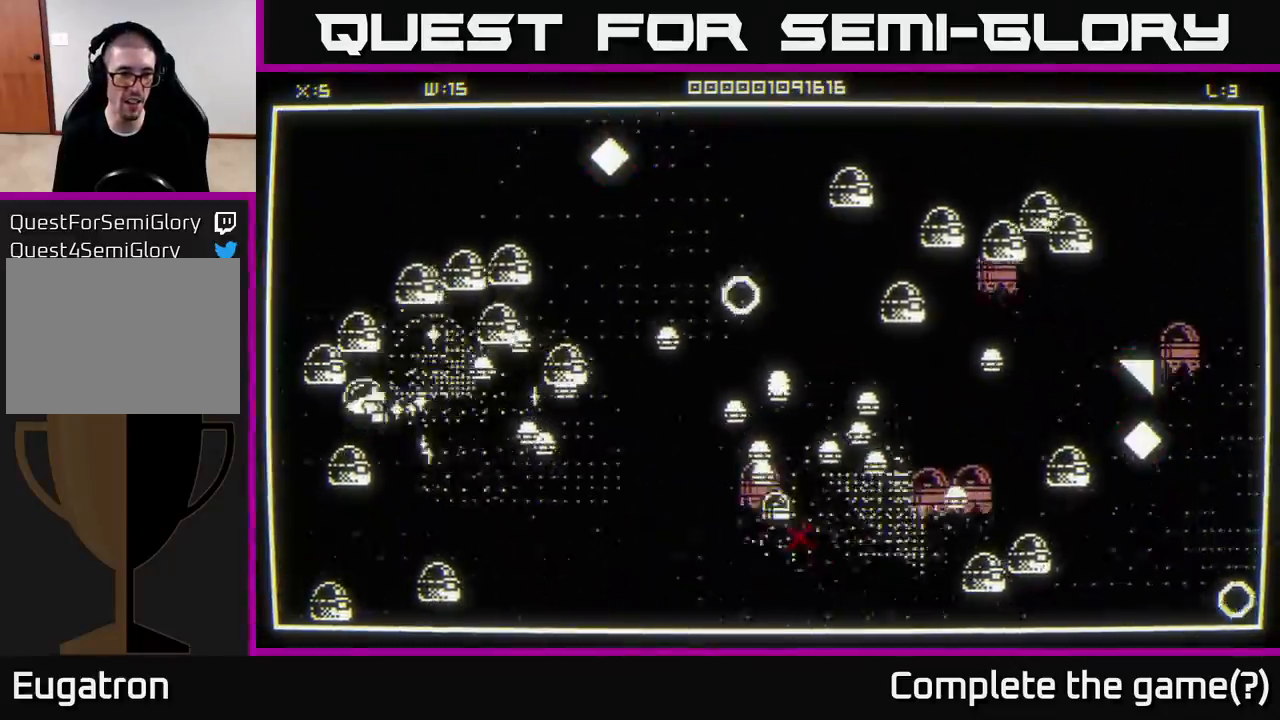
{"buttons": [], "left_stick": "center", "right_stick": "center", "events": [[100, "right_stick", "up-right"], [150, "right_stick", "down-right"], [400, "left_stick", "center"], [433, "right_stick", "center"]]}
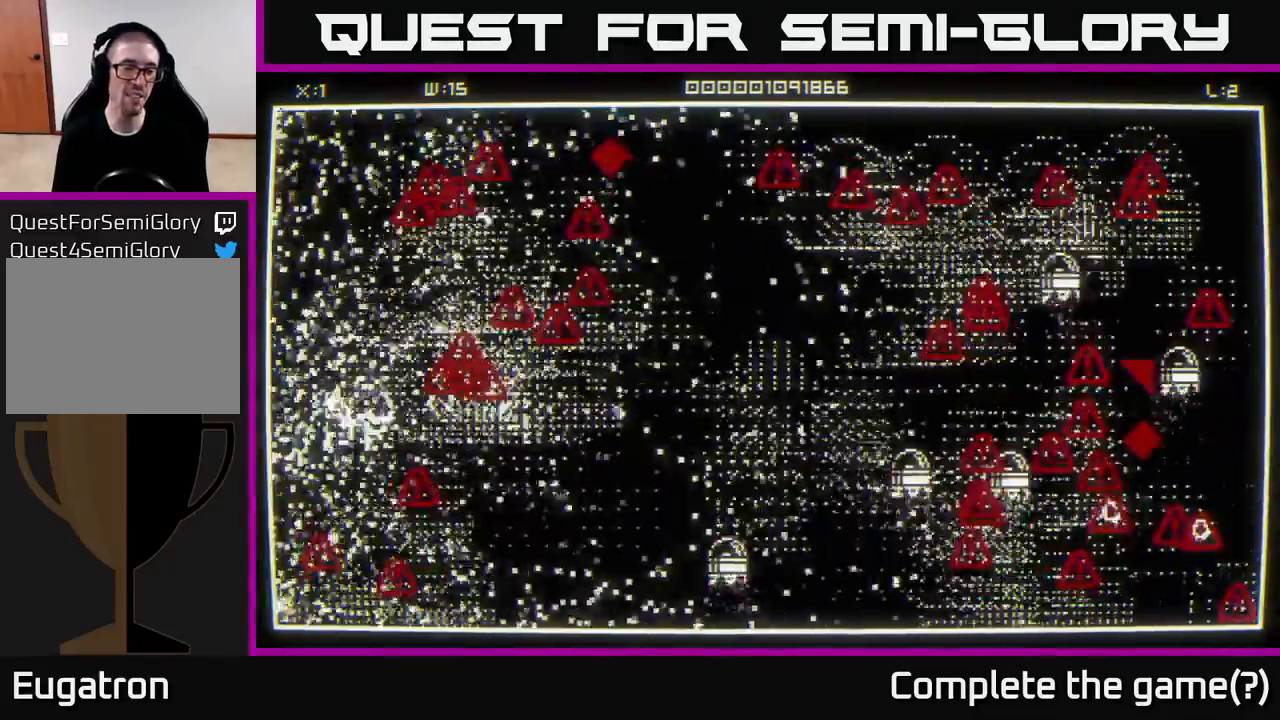
{"buttons": [], "left_stick": "up-left", "right_stick": "left", "events": [[50, "left_stick", "left"], [233, "left_stick", "center"], [300, "left_stick", "left"], [367, "right_stick", "left"], [400, "left_stick", "up-left"]]}
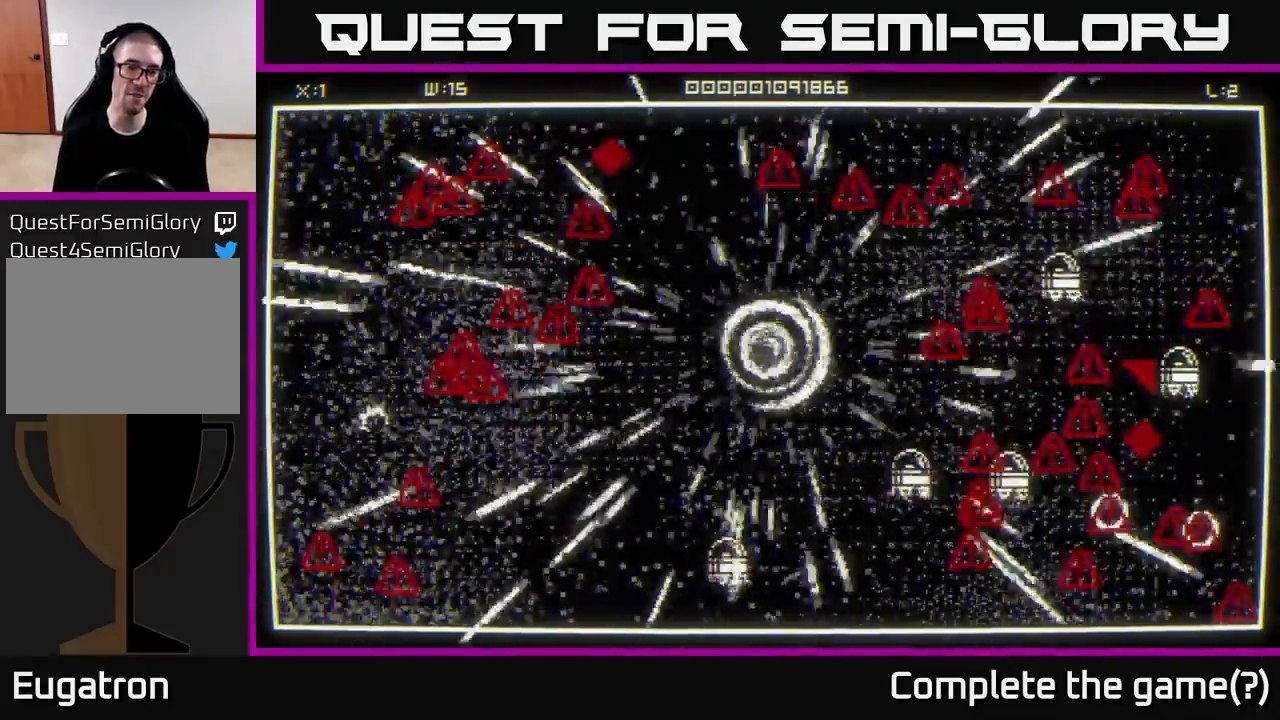
{"buttons": [], "left_stick": "down-left", "right_stick": "left", "events": [[83, "left_stick", "left"], [483, "left_stick", "down-left"]]}
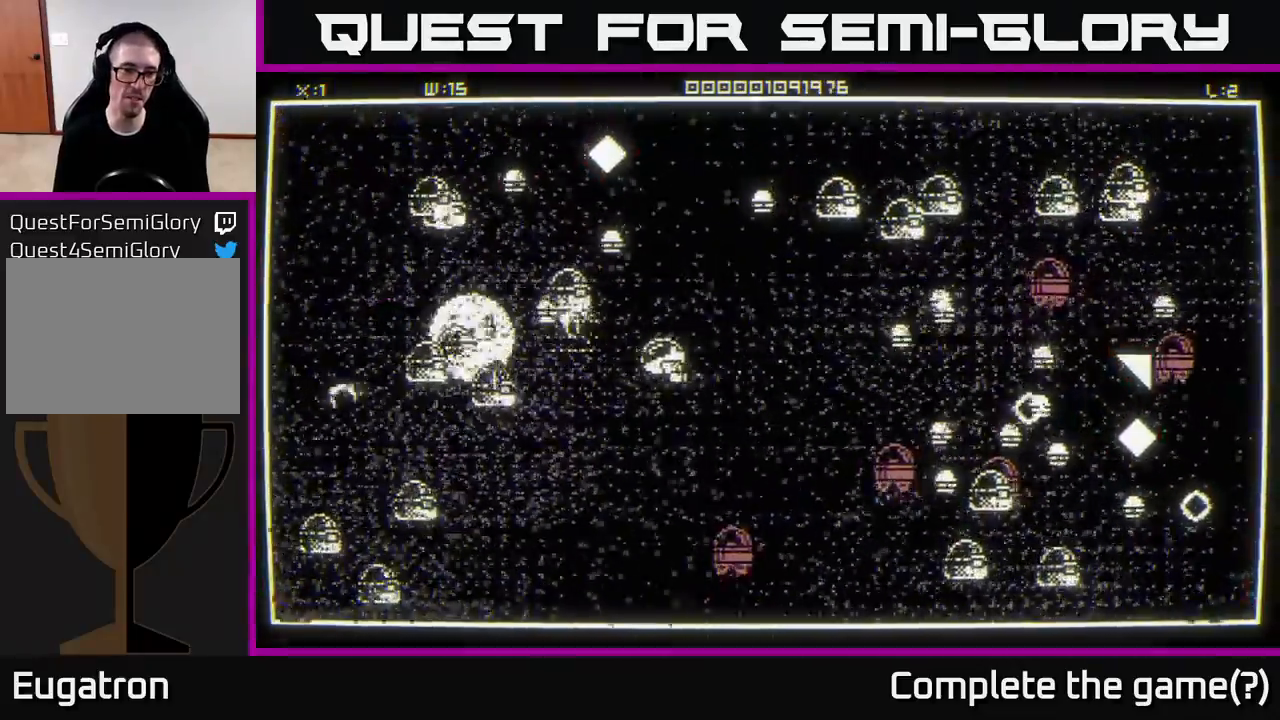
{"buttons": [], "left_stick": "down-left", "right_stick": "left", "events": [[217, "left_stick", "up-left"], [333, "left_stick", "down-left"]]}
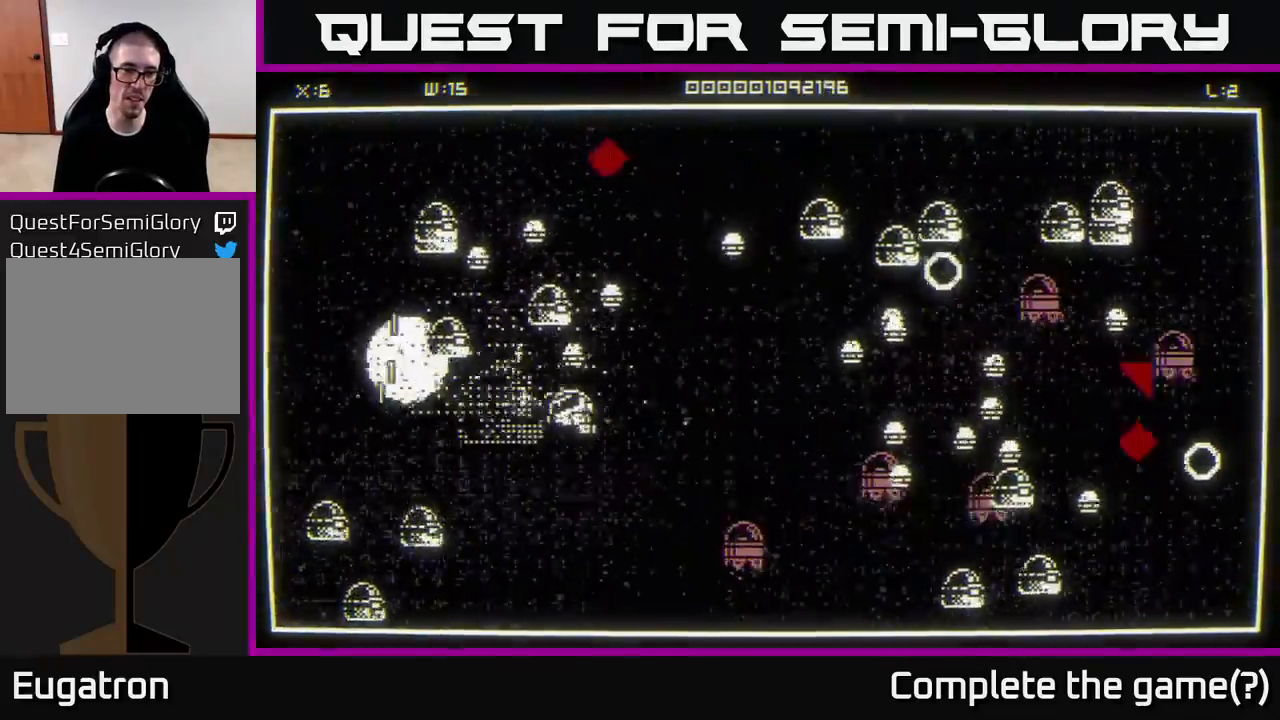
{"buttons": [], "left_stick": "up-left", "right_stick": "up-left", "events": [[100, "right_stick", "up-left"], [200, "left_stick", "left"], [300, "left_stick", "up-left"]]}
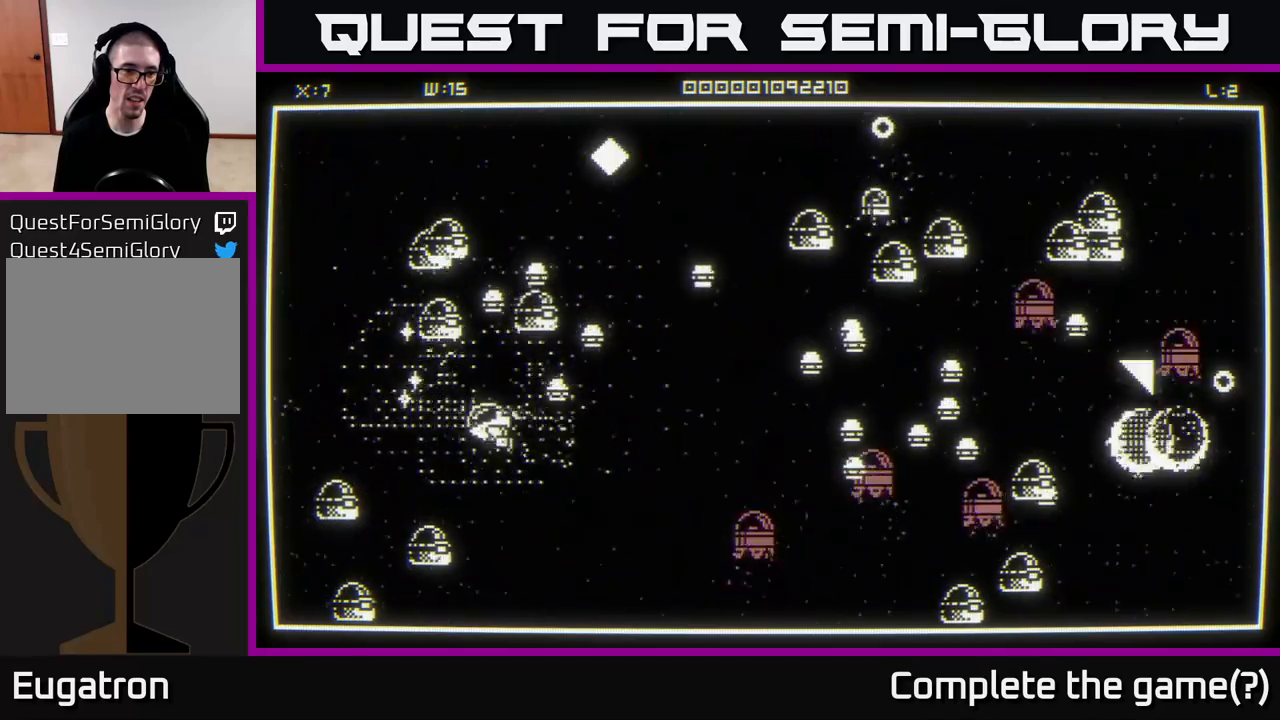
{"buttons": [], "left_stick": "up-left", "right_stick": "up-right", "events": [[167, "right_stick", "up"], [267, "right_stick", "up-right"]]}
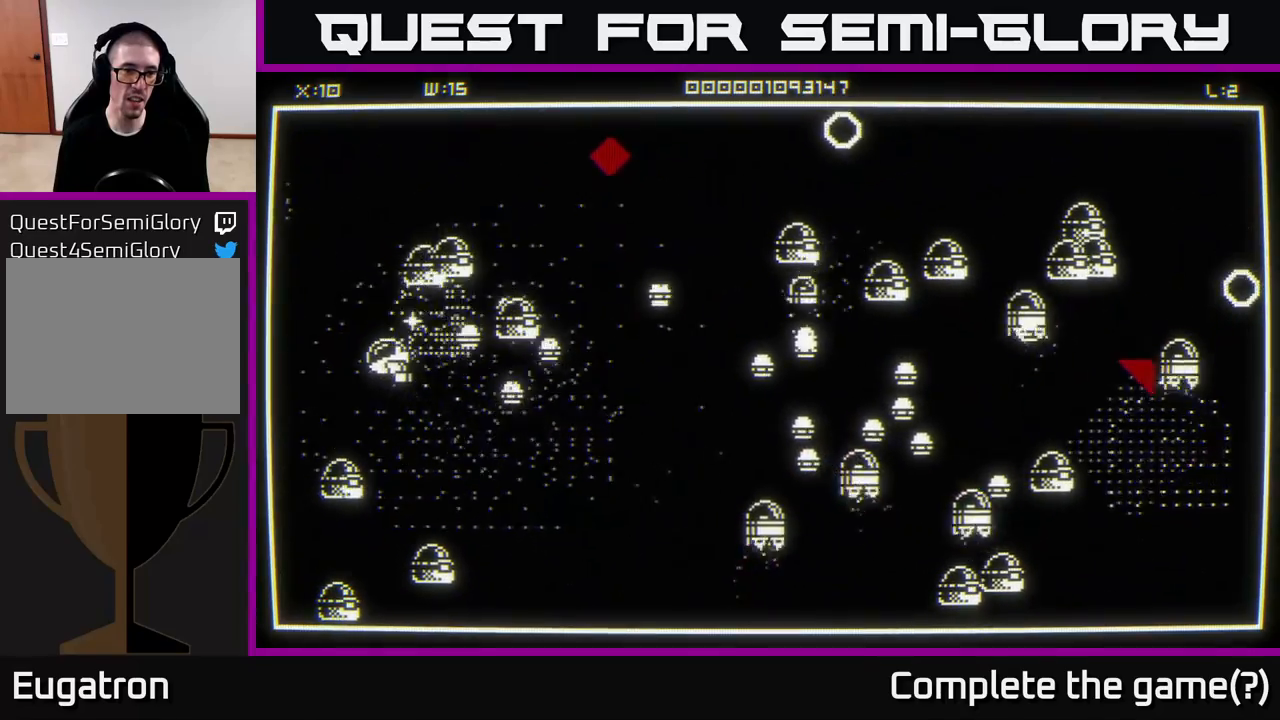
{"buttons": [], "left_stick": "right", "right_stick": "right", "events": [[67, "right_stick", "right"], [300, "left_stick", "up"], [500, "left_stick", "right"]]}
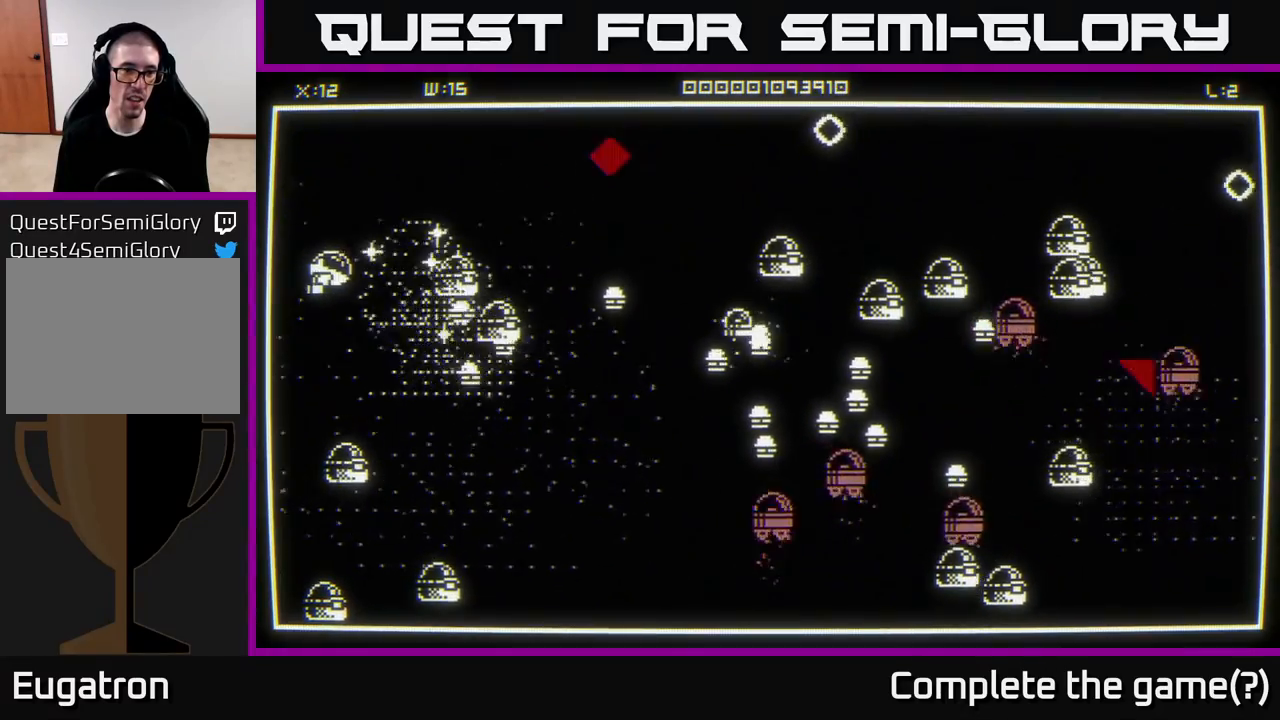
{"buttons": [], "left_stick": "up", "right_stick": "right", "events": [[50, "left_stick", "down"], [367, "left_stick", "left"], [417, "left_stick", "up"]]}
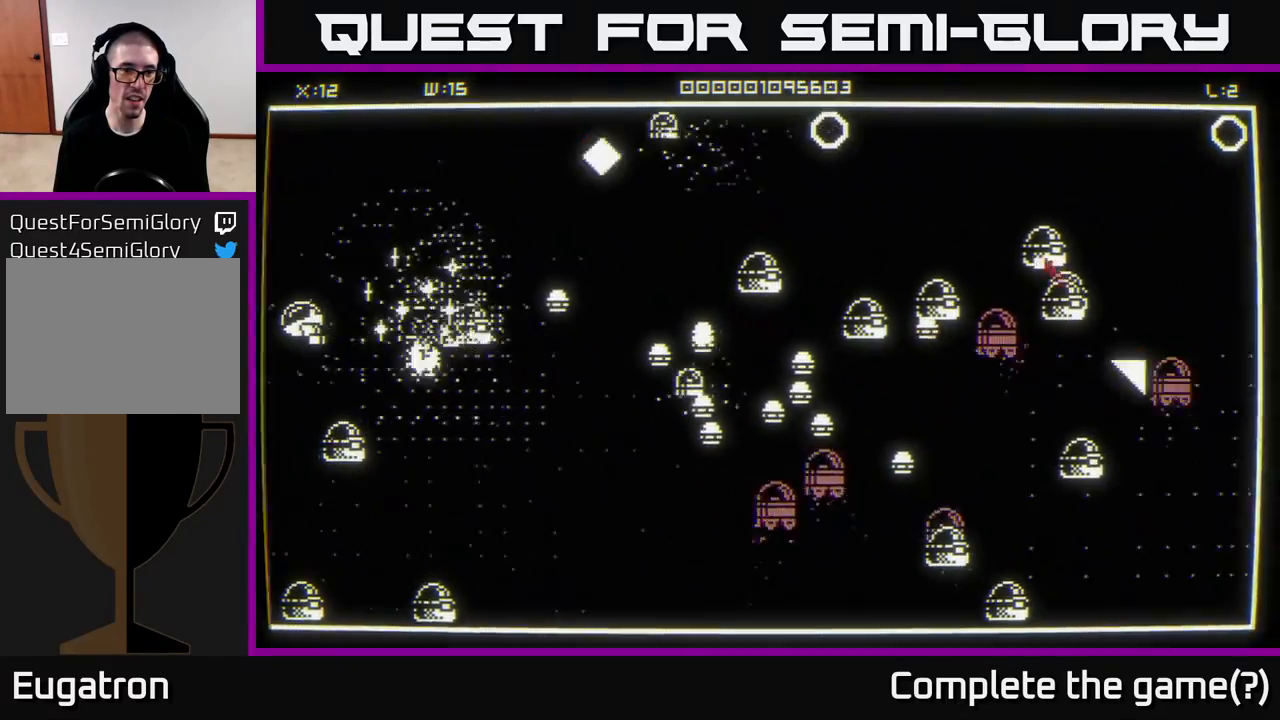
{"buttons": [], "left_stick": "up-right", "right_stick": "right", "events": [[100, "left_stick", "right"], [150, "left_stick", "down"], [300, "left_stick", "left"], [367, "left_stick", "up-right"]]}
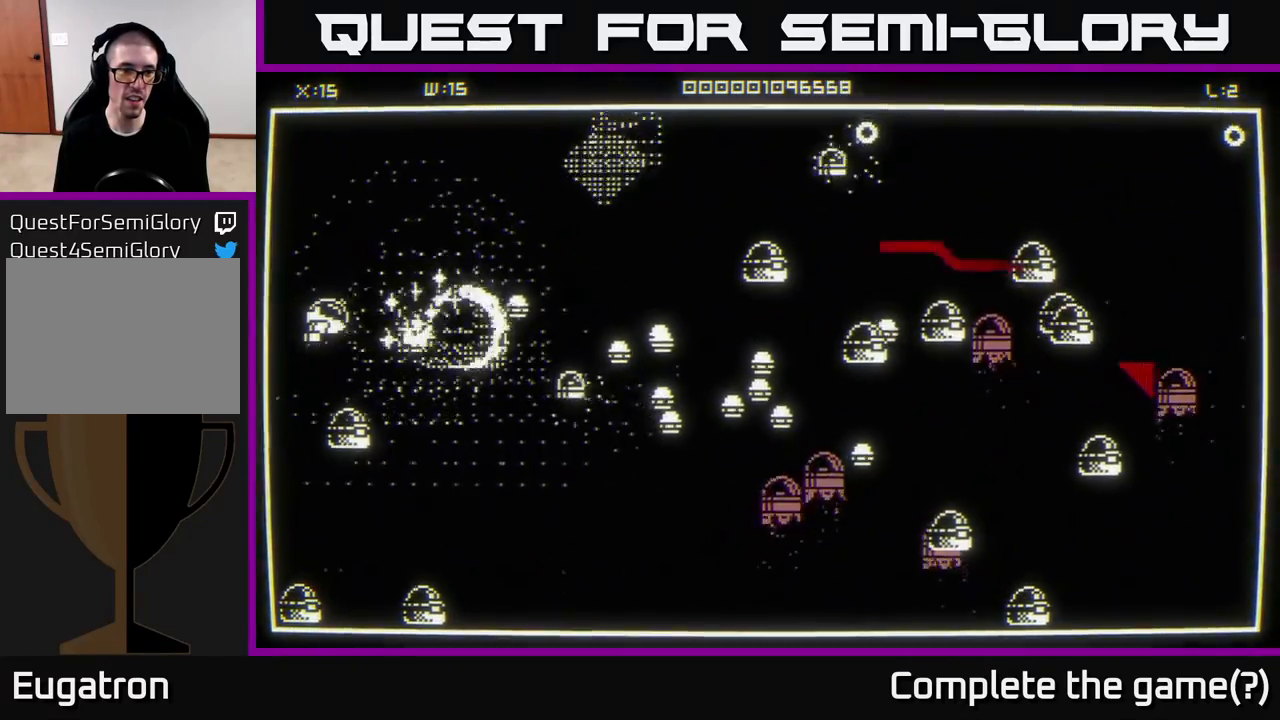
{"buttons": [], "left_stick": "up-right", "right_stick": "down-right", "events": [[250, "right_stick", "down-right"], [300, "left_stick", "right"], [450, "left_stick", "up-right"]]}
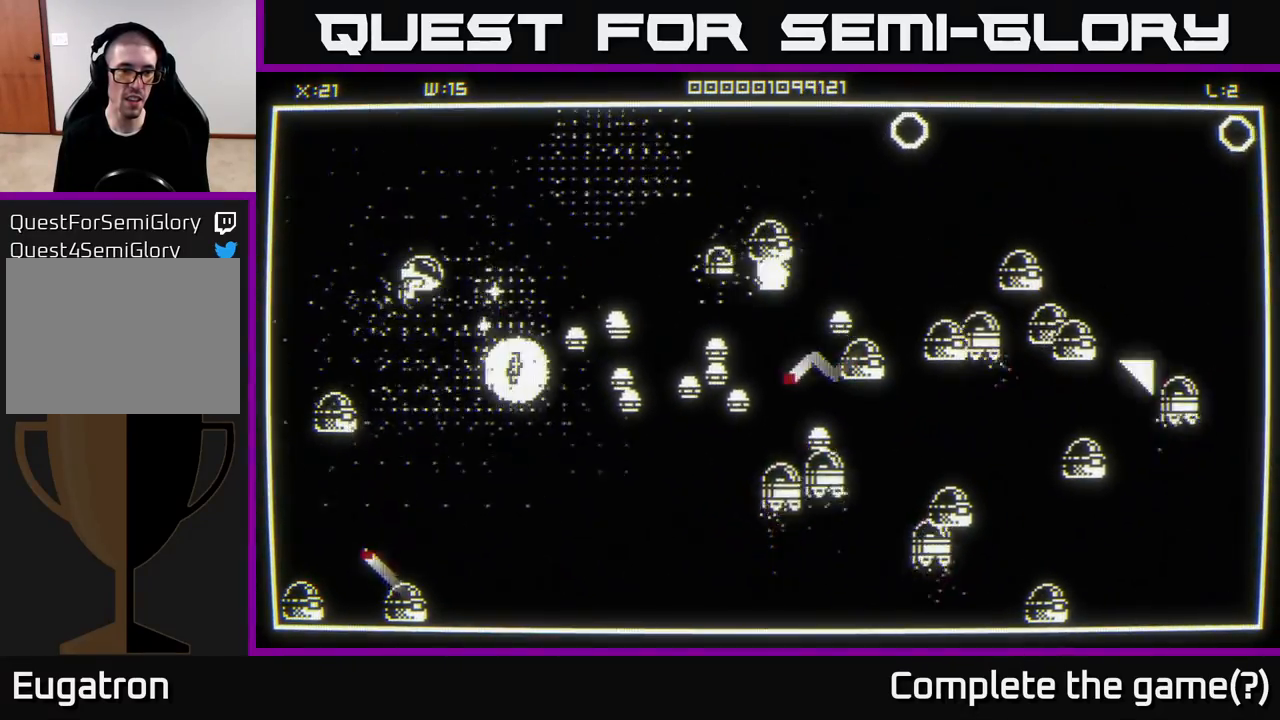
{"buttons": [], "left_stick": "down", "right_stick": "down-right", "events": [[100, "left_stick", "up"], [267, "left_stick", "right"], [417, "left_stick", "down"]]}
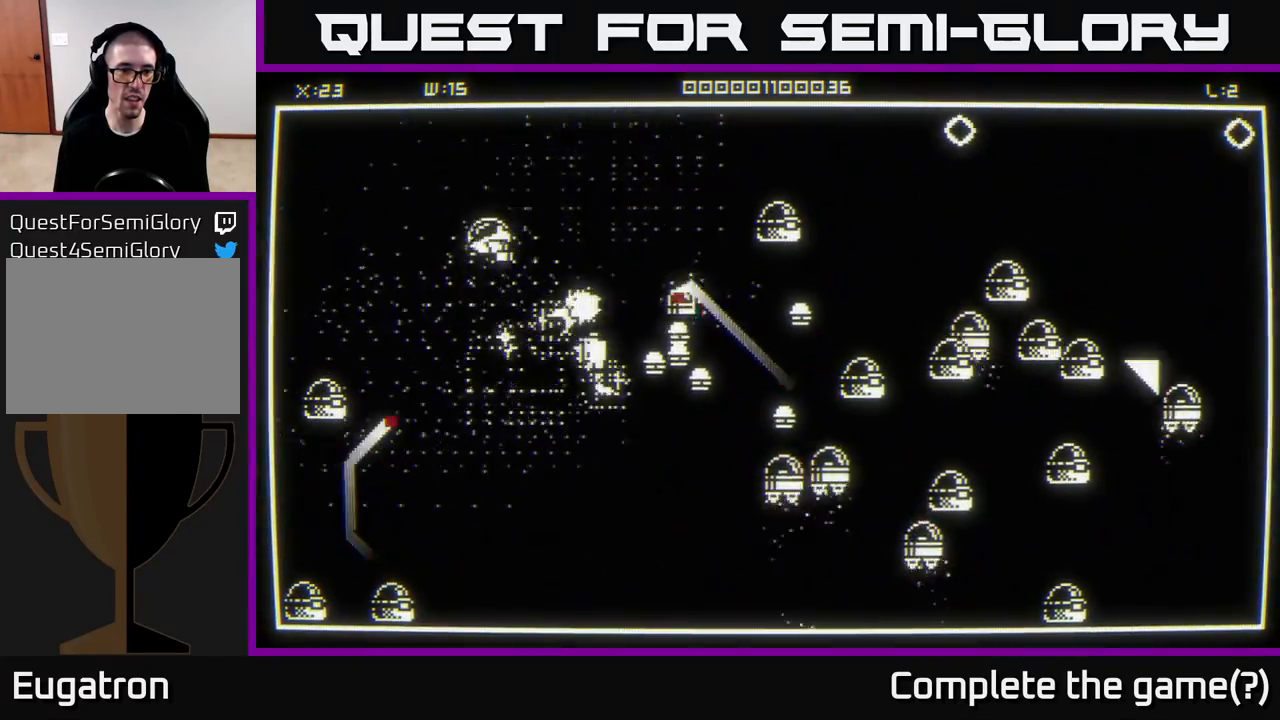
{"buttons": [], "left_stick": "up-left", "right_stick": "down-right", "events": [[33, "left_stick", "left"], [100, "left_stick", "down"], [250, "left_stick", "left"], [283, "right_stick", "down-left"], [317, "left_stick", "up-left"], [400, "right_stick", "down"], [500, "right_stick", "down-right"]]}
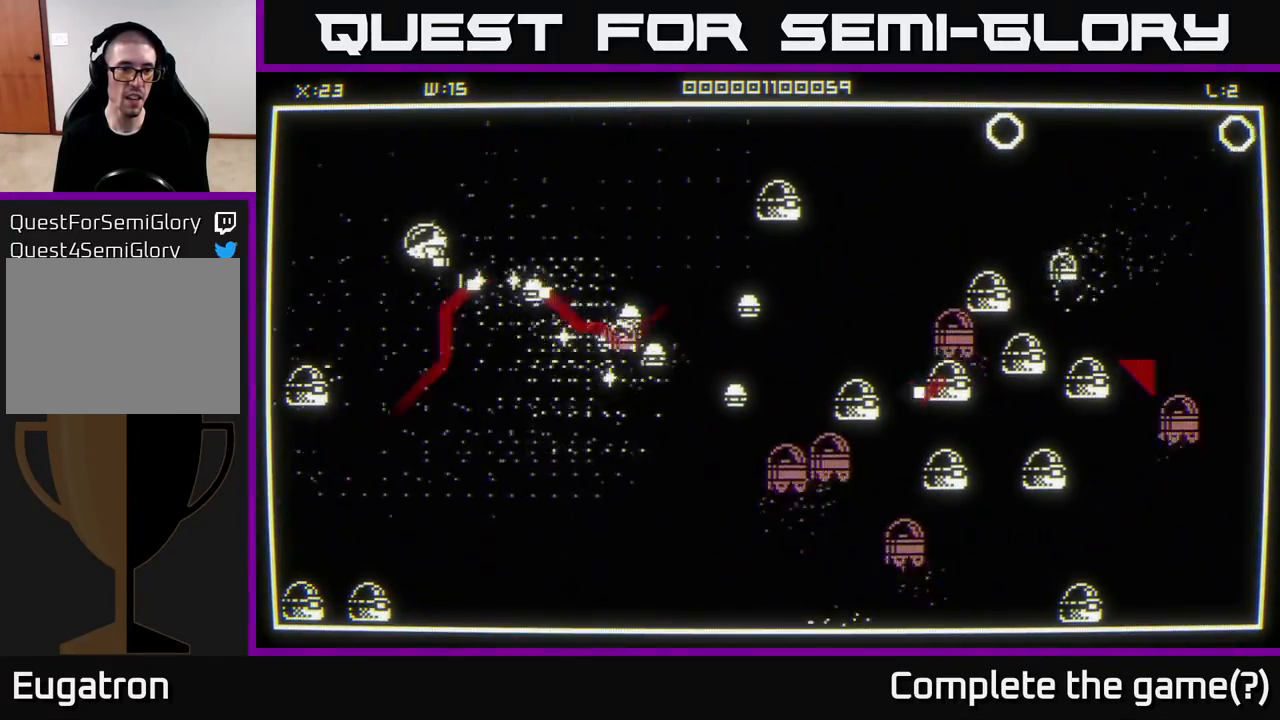
{"buttons": [], "left_stick": "down", "right_stick": "right", "events": [[233, "right_stick", "right"], [250, "left_stick", "down-left"], [483, "left_stick", "down"]]}
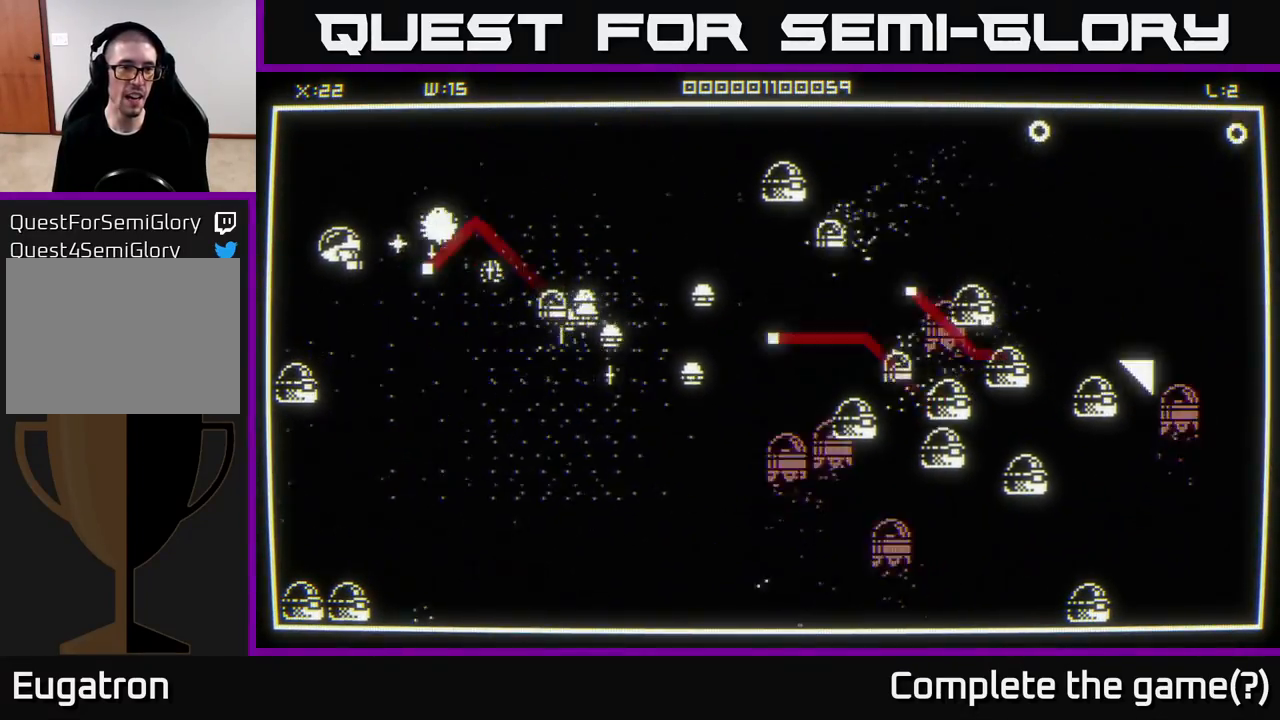
{"buttons": [], "left_stick": "down-right", "right_stick": "center", "events": [[100, "left_stick", "down-right"], [483, "right_stick", "center"]]}
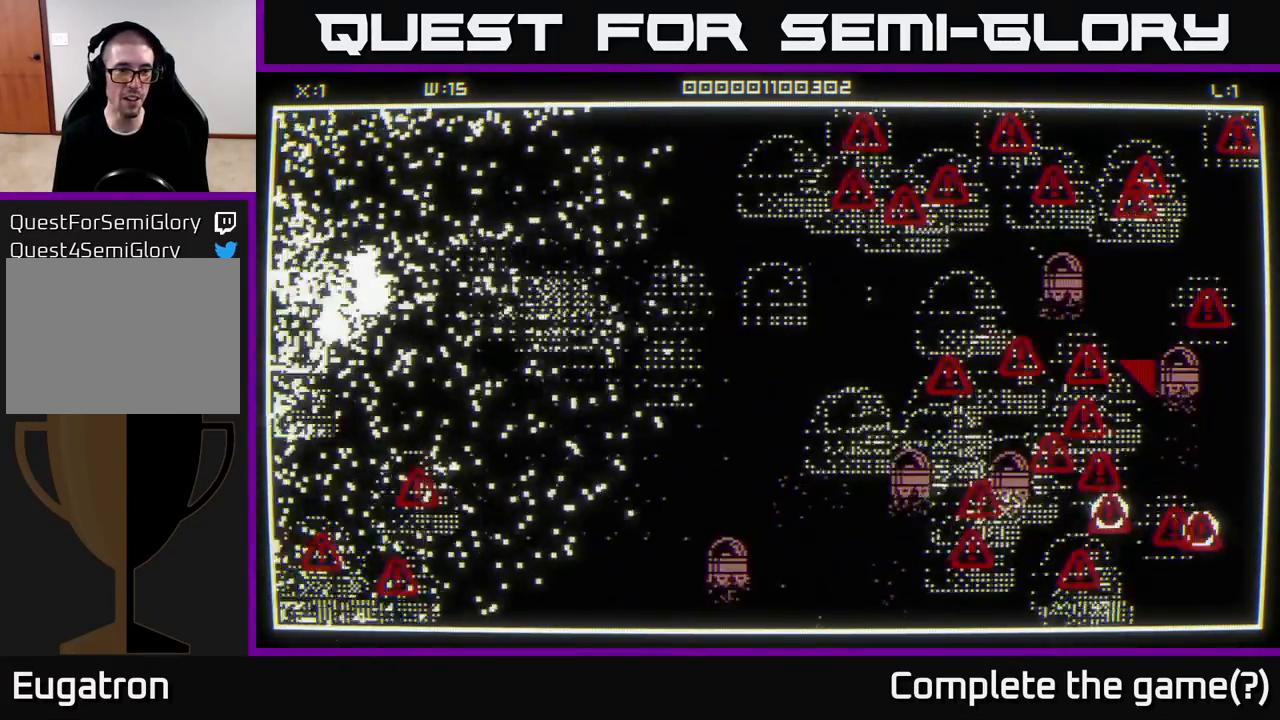
{"buttons": [], "left_stick": "up-right", "right_stick": "center", "events": [[150, "left_stick", "center"], [200, "right_stick", "up-right"], [250, "left_stick", "right"], [300, "right_stick", "center"], [400, "left_stick", "up-right"]]}
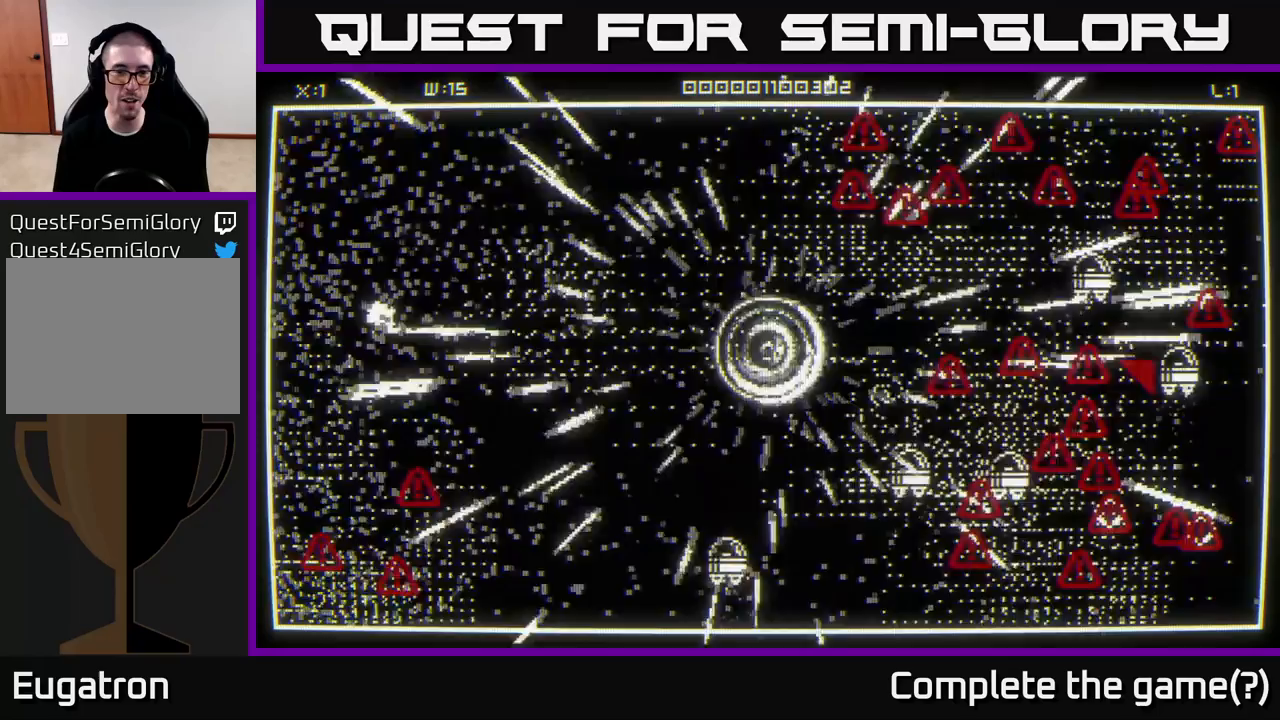
{"buttons": [], "left_stick": "down", "right_stick": "right", "events": [[100, "right_stick", "down-right"], [150, "left_stick", "down-right"], [283, "right_stick", "right"], [500, "left_stick", "down"]]}
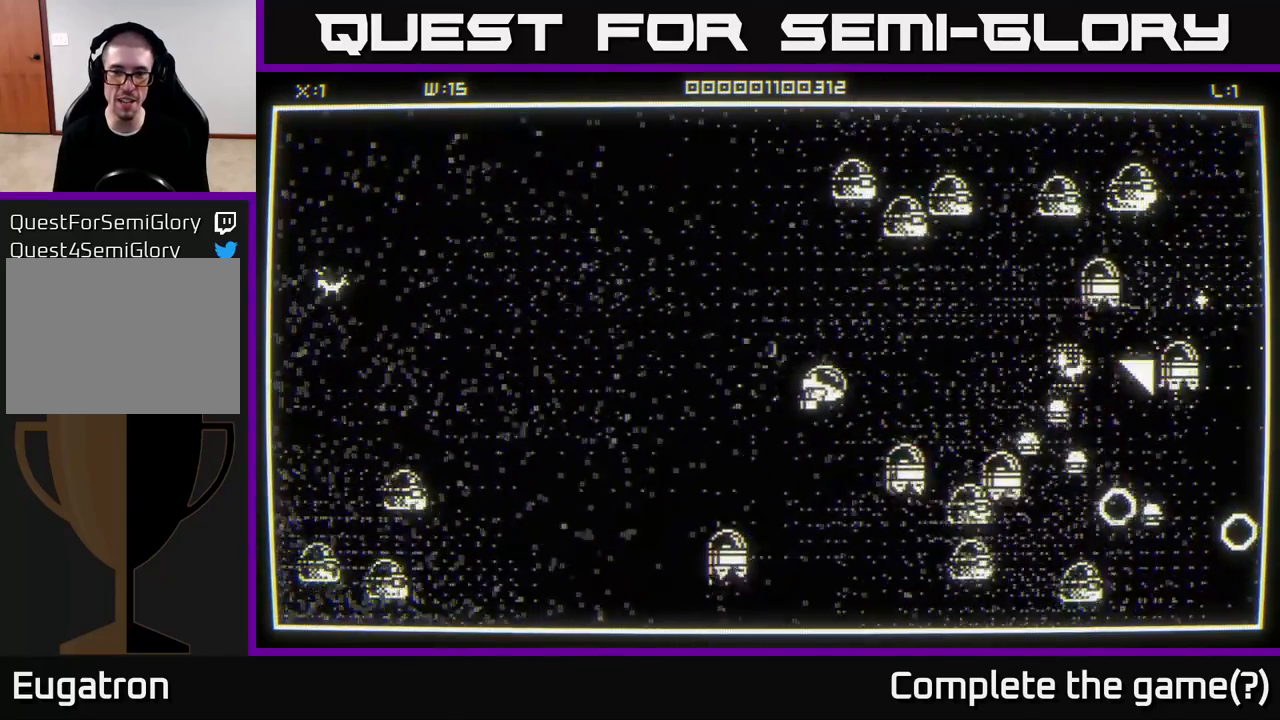
{"buttons": [], "left_stick": "up", "right_stick": "up-right", "events": [[100, "left_stick", "down-left"], [333, "left_stick", "up"], [450, "right_stick", "up-right"]]}
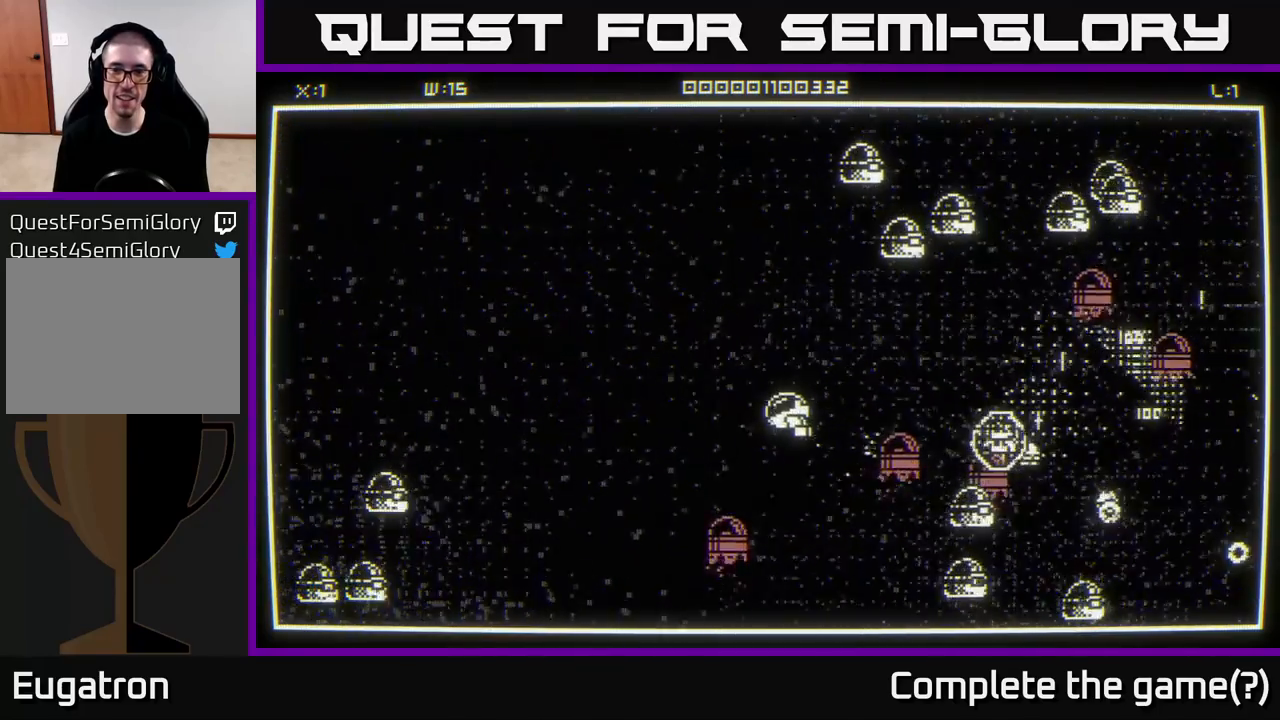
{"buttons": [], "left_stick": "right", "right_stick": "up-right", "events": [[200, "left_stick", "up-right"], [433, "left_stick", "right"]]}
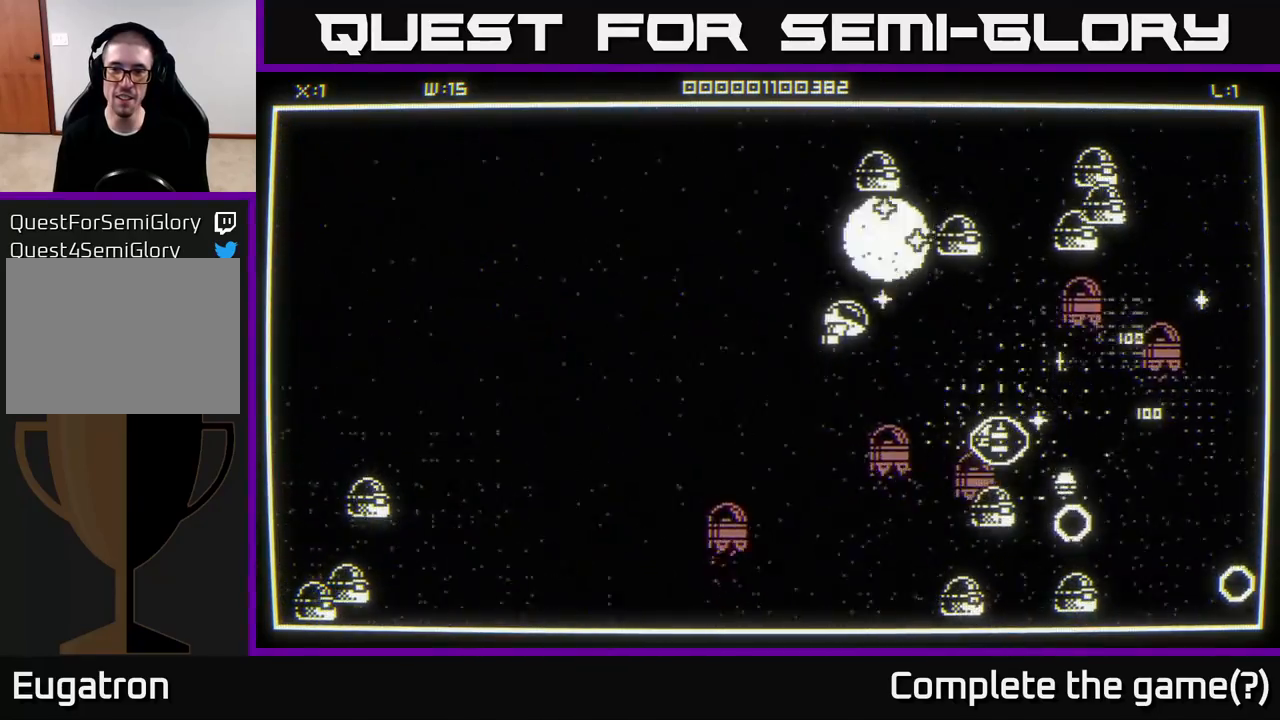
{"buttons": [], "left_stick": "right", "right_stick": "up-right", "events": [[67, "left_stick", "down-right"], [283, "left_stick", "right"]]}
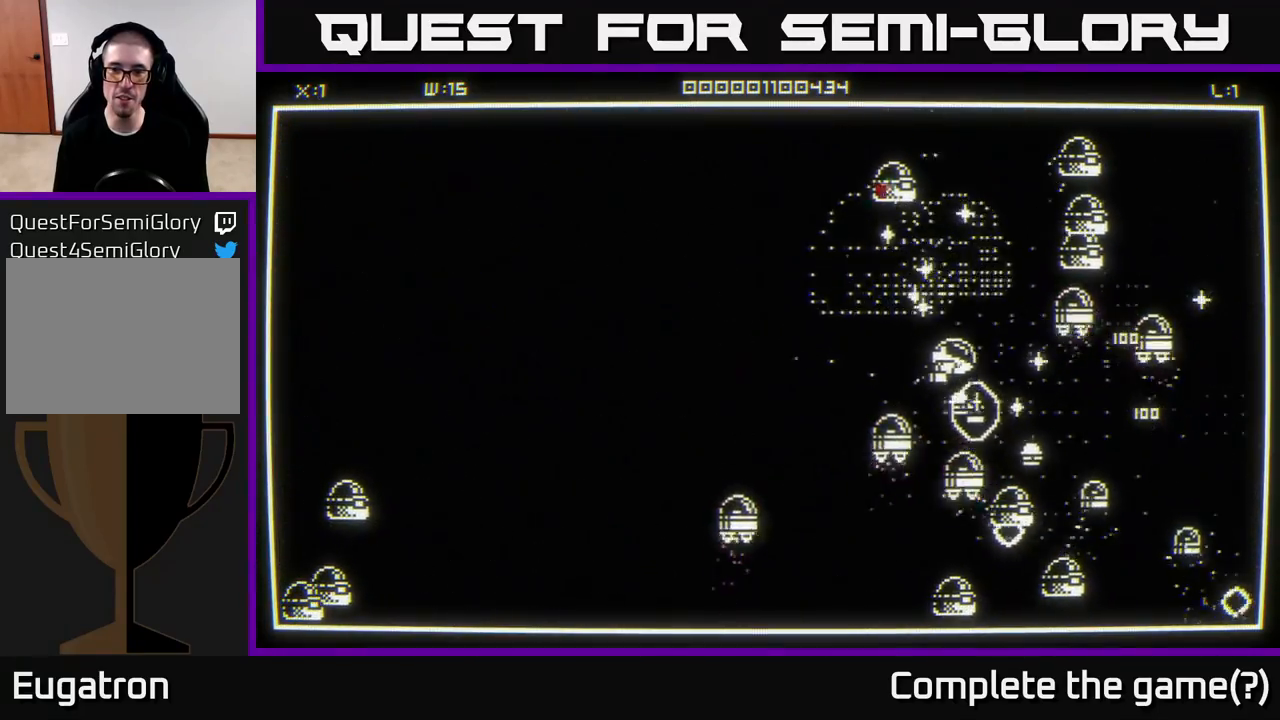
{"buttons": [], "left_stick": "left", "right_stick": "down-right", "events": [[83, "left_stick", "up-left"], [117, "right_stick", "down-right"], [400, "left_stick", "left"]]}
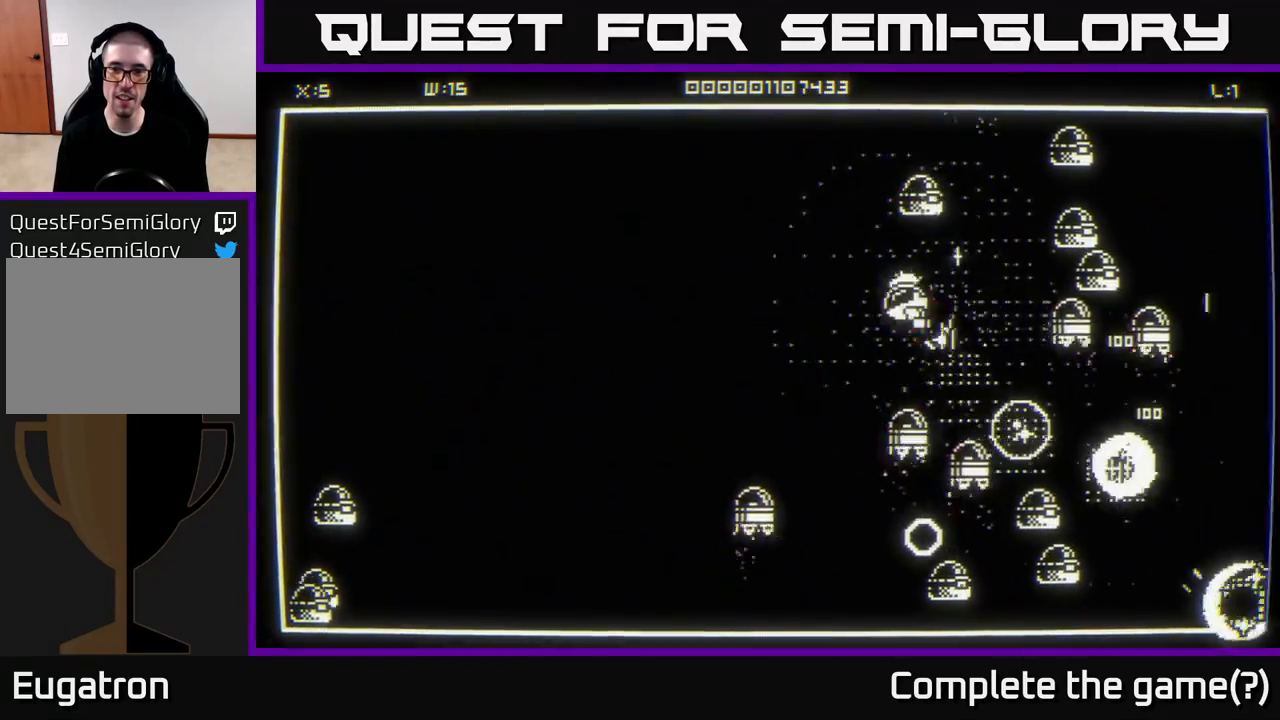
{"buttons": [], "left_stick": "up", "right_stick": "right", "events": [[33, "right_stick", "up-left"], [83, "left_stick", "up-left"], [217, "right_stick", "up-right"], [383, "left_stick", "up"], [467, "right_stick", "right"]]}
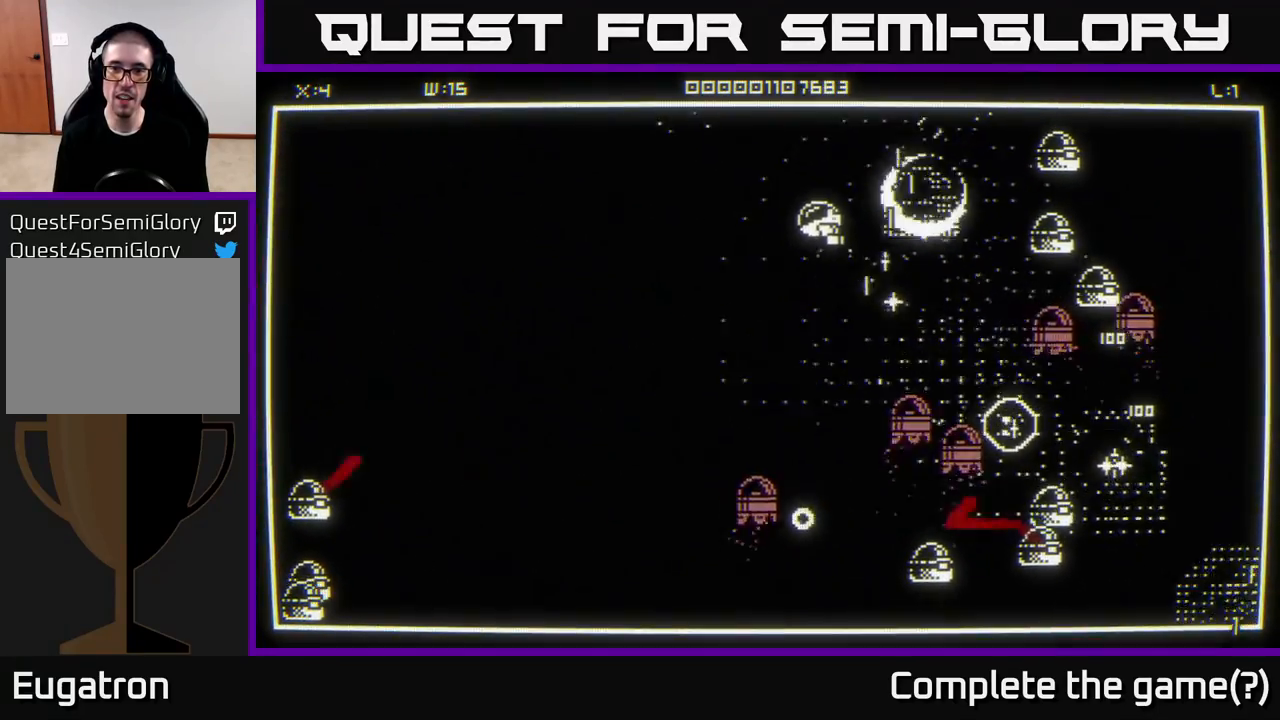
{"buttons": [], "left_stick": "down-right", "right_stick": "right", "events": [[233, "left_stick", "up-right"], [367, "left_stick", "right"], [467, "left_stick", "down-right"]]}
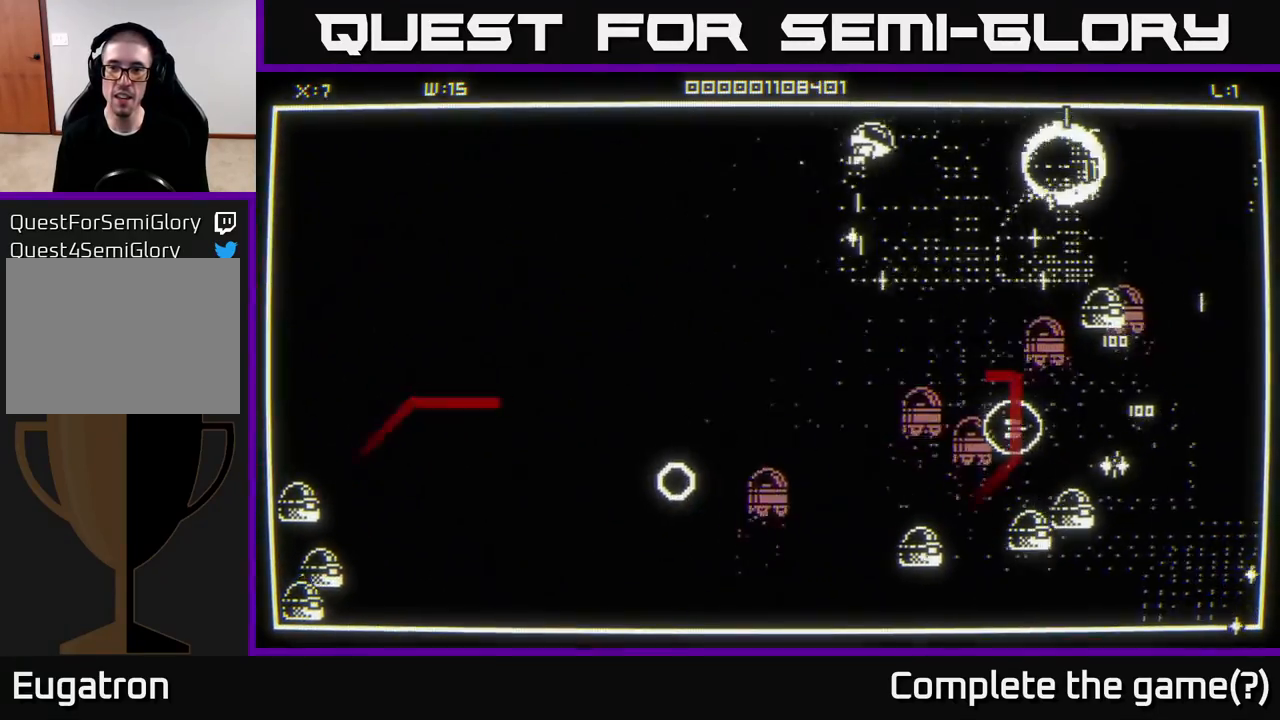
{"buttons": [], "left_stick": "right", "right_stick": "down", "events": [[83, "right_stick", "down-right"], [250, "left_stick", "right"], [400, "right_stick", "down"]]}
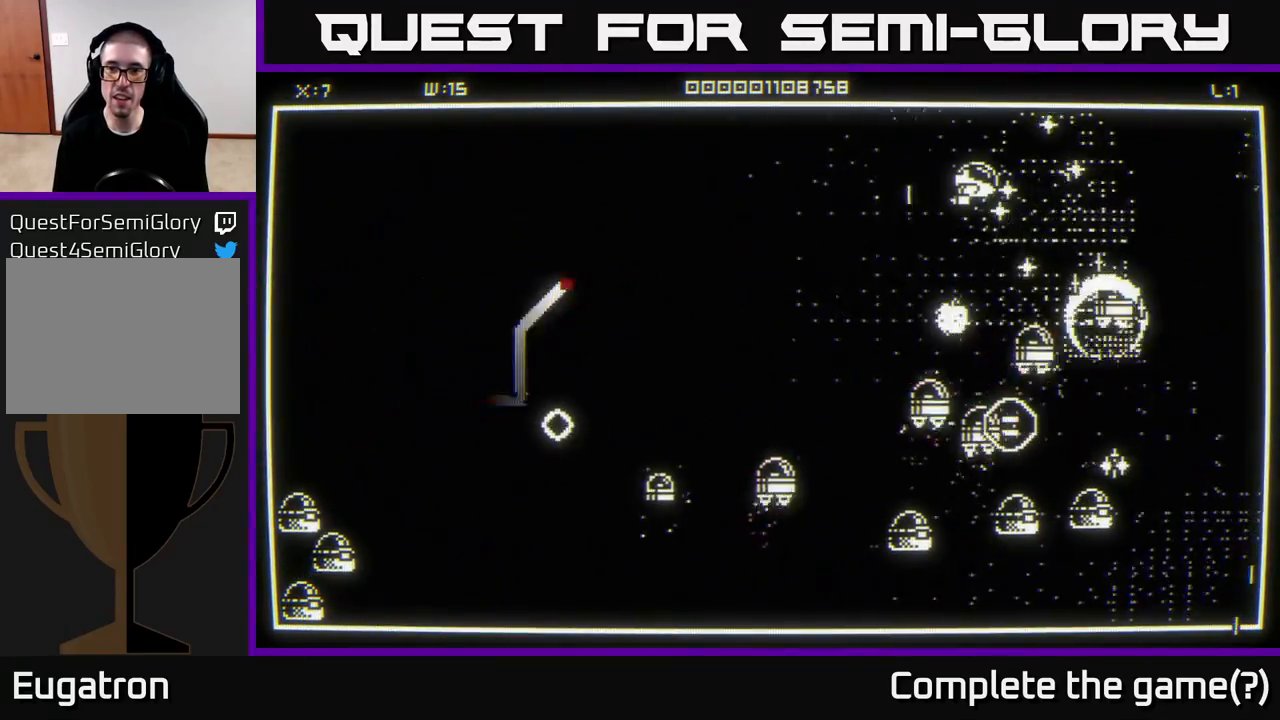
{"buttons": [], "left_stick": "down-right", "right_stick": "down-right", "events": [[317, "right_stick", "down-right"], [400, "left_stick", "down-right"]]}
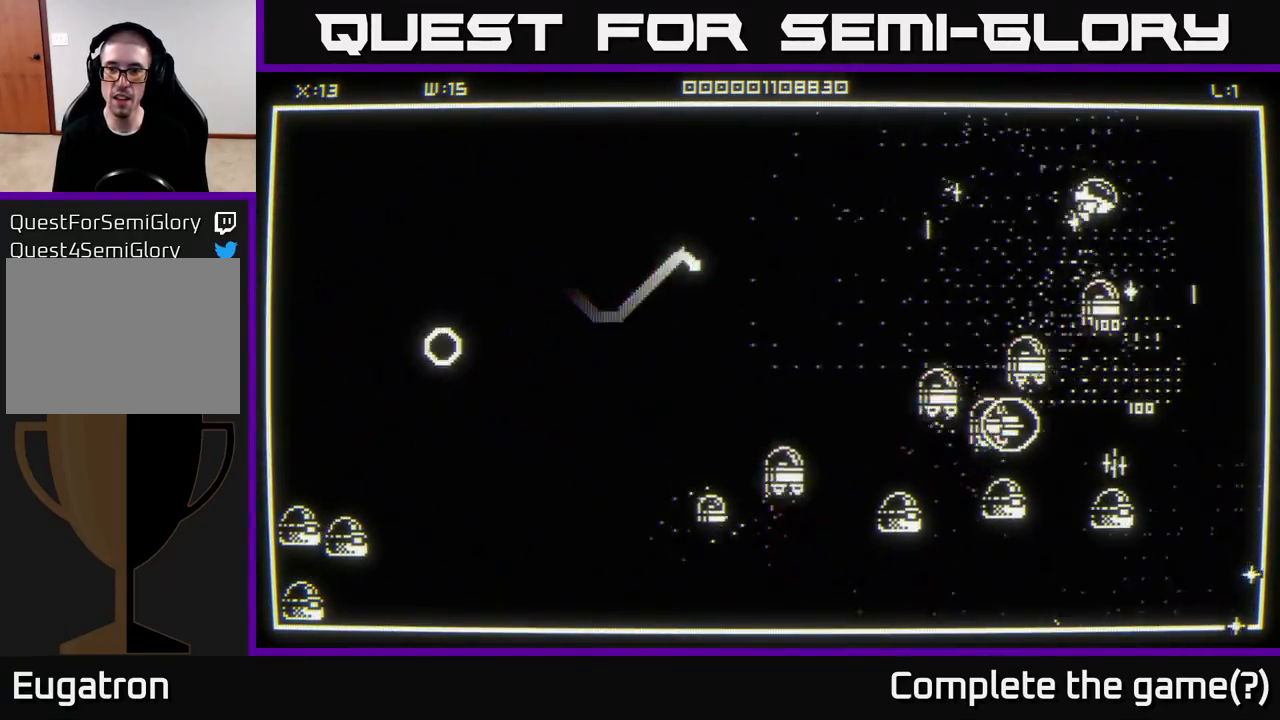
{"buttons": [], "left_stick": "down", "right_stick": "down-left", "events": [[33, "right_stick", "center"], [317, "right_stick", "down-left"], [400, "left_stick", "down"]]}
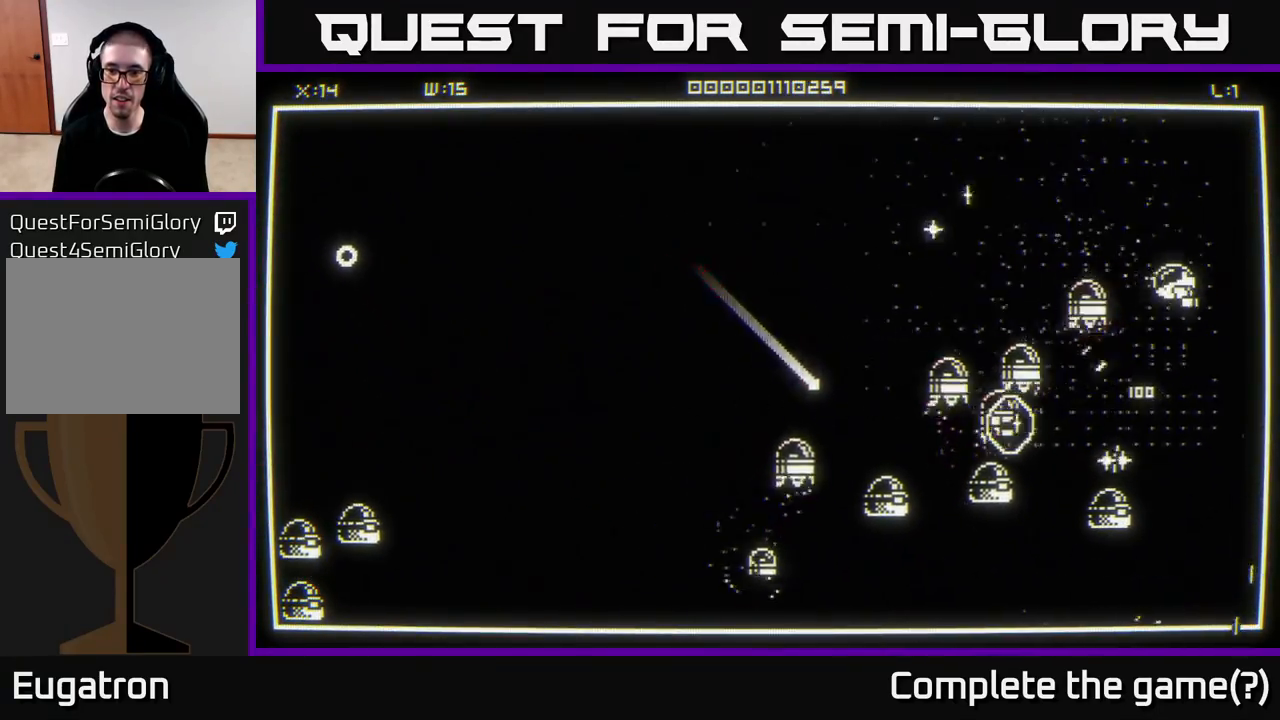
{"buttons": [], "left_stick": "down-right", "right_stick": "down-left", "events": [[367, "left_stick", "down-right"]]}